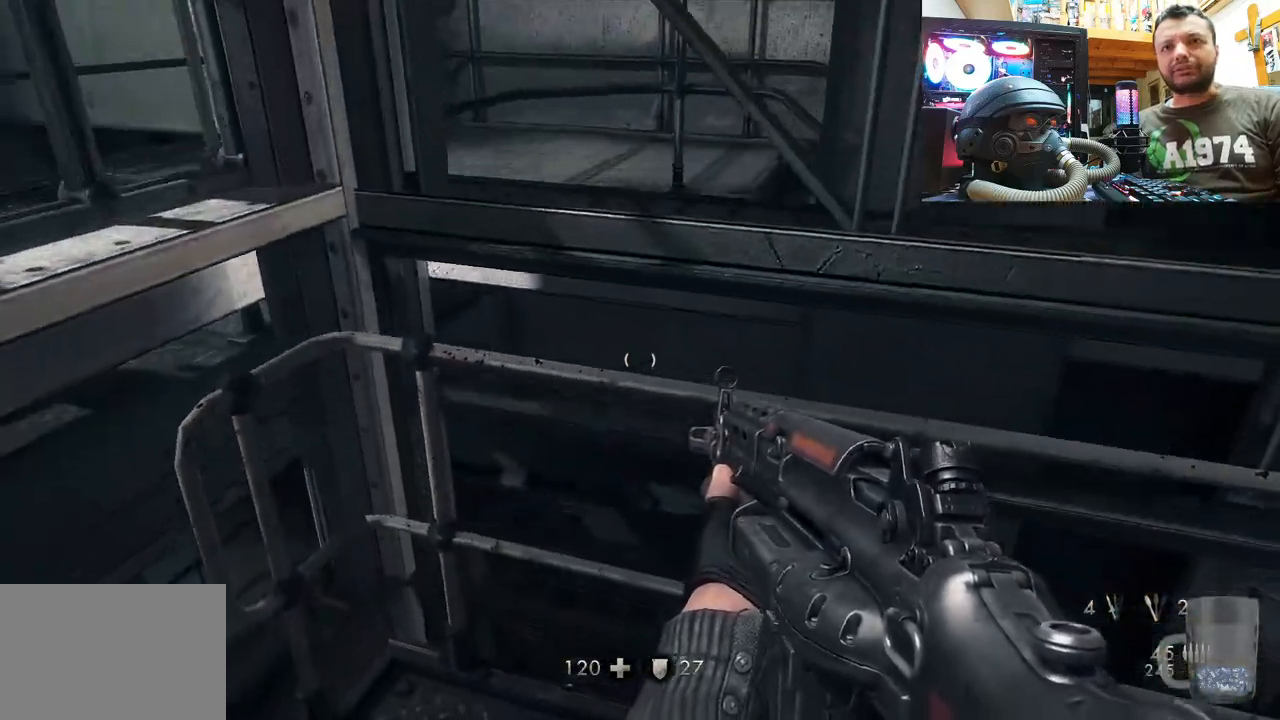
Gameplay with a controller (PlayStation layout); each line is a JSON object with the inputs held at the frame after it. "events" lists button and stick changes between this image and that frame as [ms after this image, input, new state], when the widget could be followed in between. Not read: TOUCHPAD.
{"buttons": [], "left_stick": "center", "right_stick": "left", "events": [[33, "right_stick", "left"], [283, "left_stick", "center"]]}
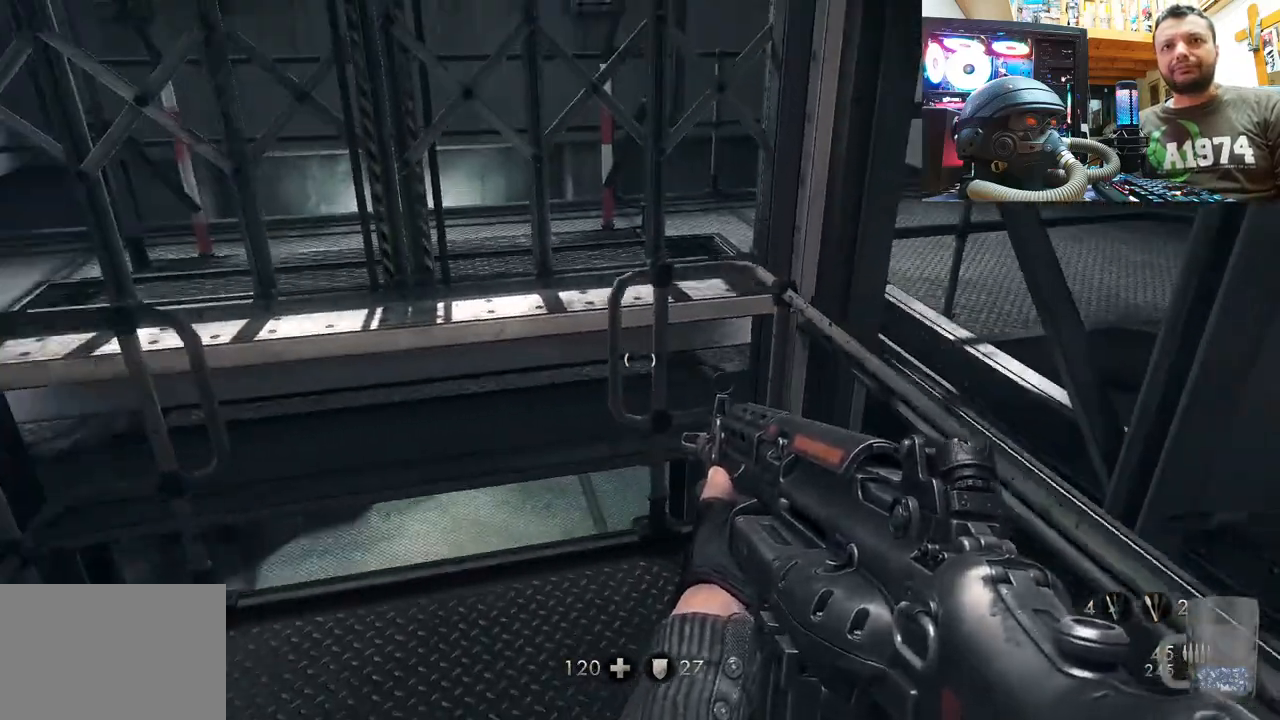
{"buttons": [], "left_stick": "center", "right_stick": "center", "events": [[17, "right_stick", "center"], [117, "right_stick", "up-left"], [183, "right_stick", "left"], [217, "left_stick", "up-right"], [333, "right_stick", "center"], [350, "left_stick", "up"], [483, "left_stick", "center"]]}
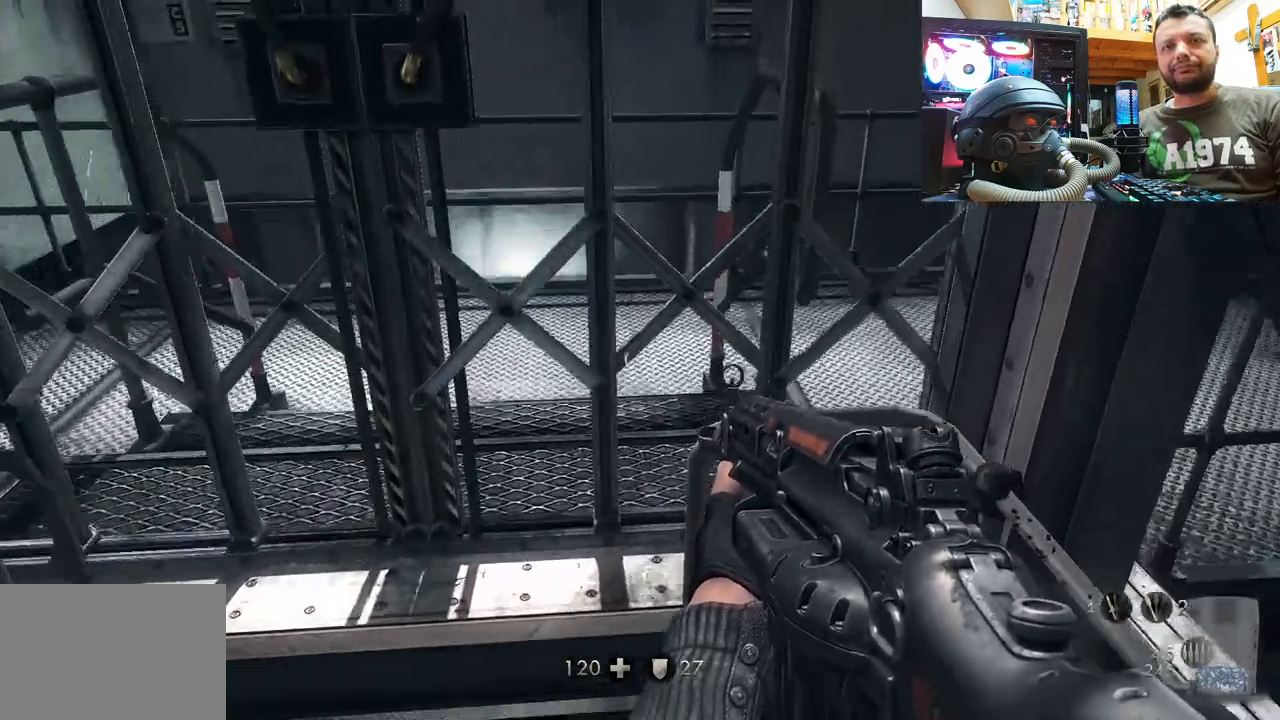
{"buttons": [], "left_stick": "center", "right_stick": "center", "events": [[33, "right_stick", "up-left"], [183, "left_stick", "down"], [367, "right_stick", "center"], [383, "left_stick", "center"]]}
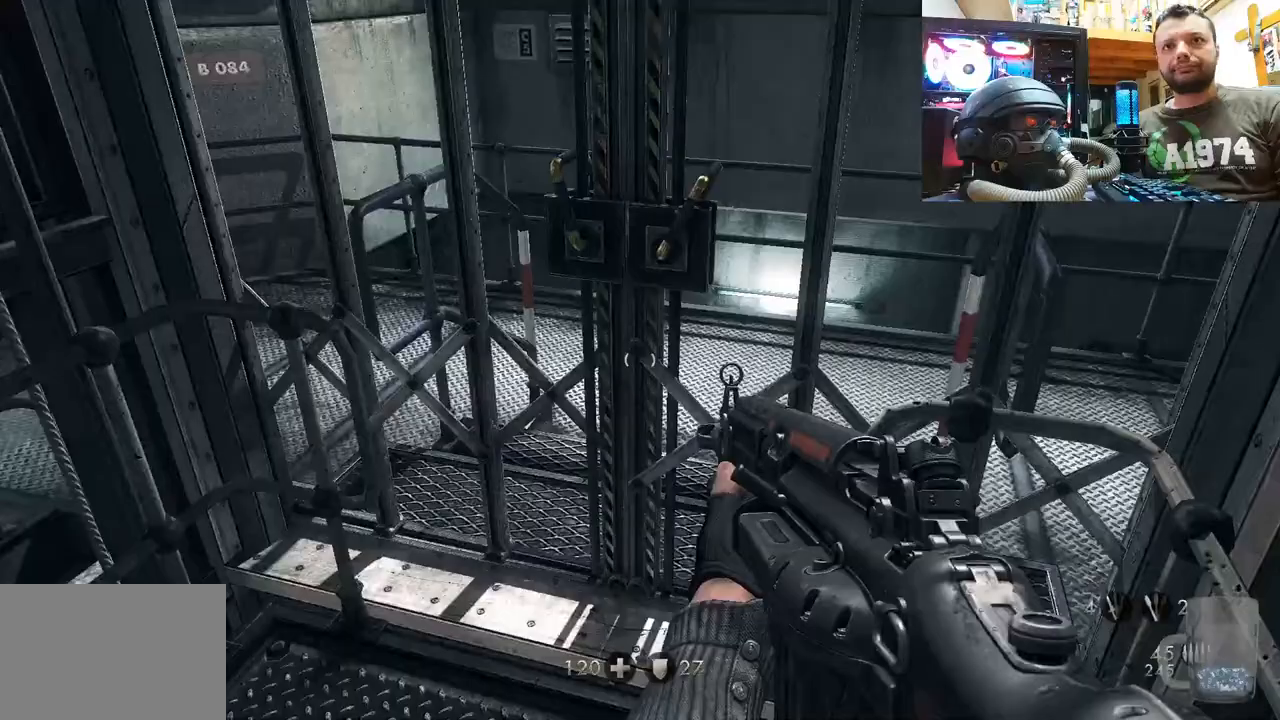
{"buttons": [], "left_stick": "center", "right_stick": "center", "events": []}
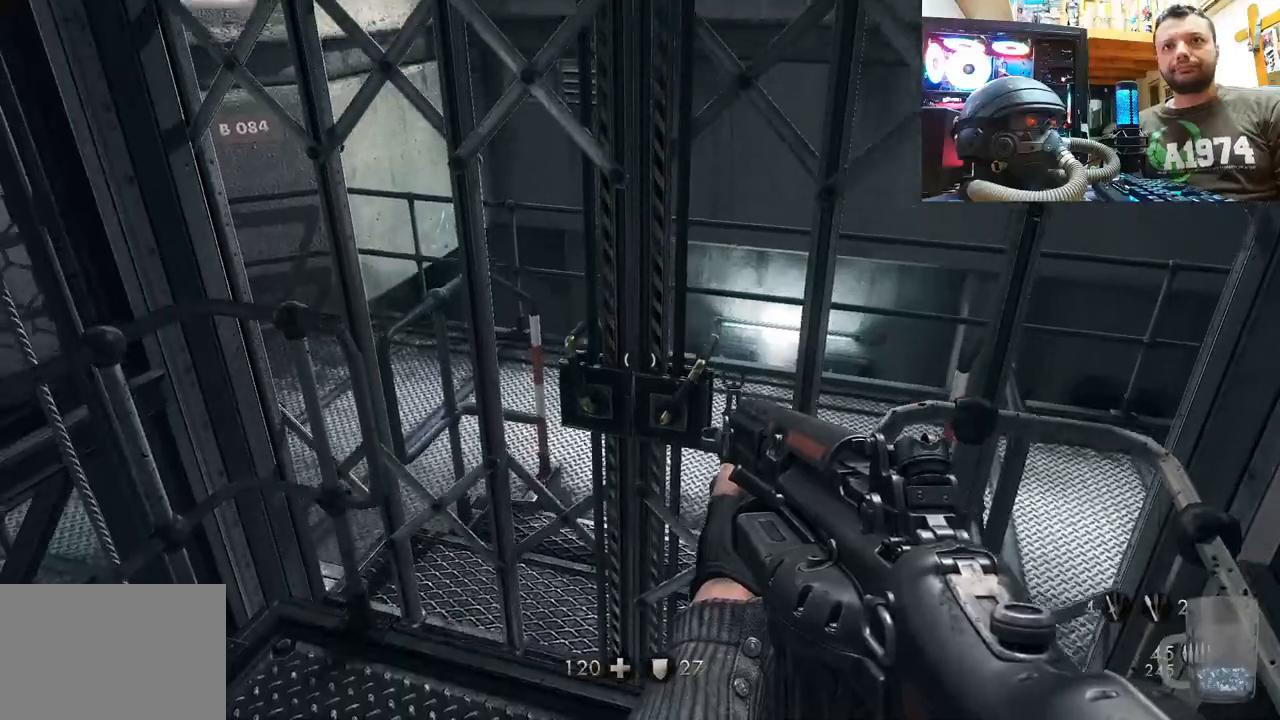
{"buttons": [], "left_stick": "down-right", "right_stick": "left", "events": [[133, "right_stick", "left"], [300, "left_stick", "down-right"]]}
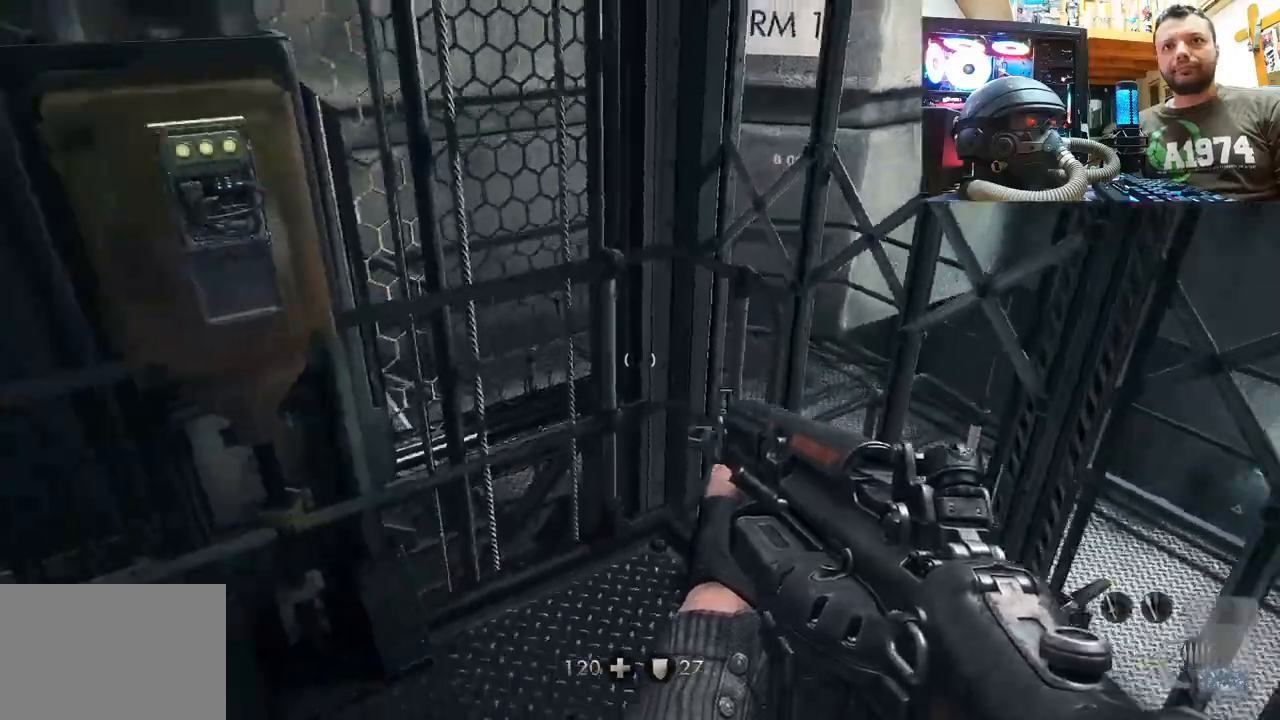
{"buttons": [], "left_stick": "center", "right_stick": "center", "events": [[133, "right_stick", "up-left"], [367, "left_stick", "center"], [400, "right_stick", "center"]]}
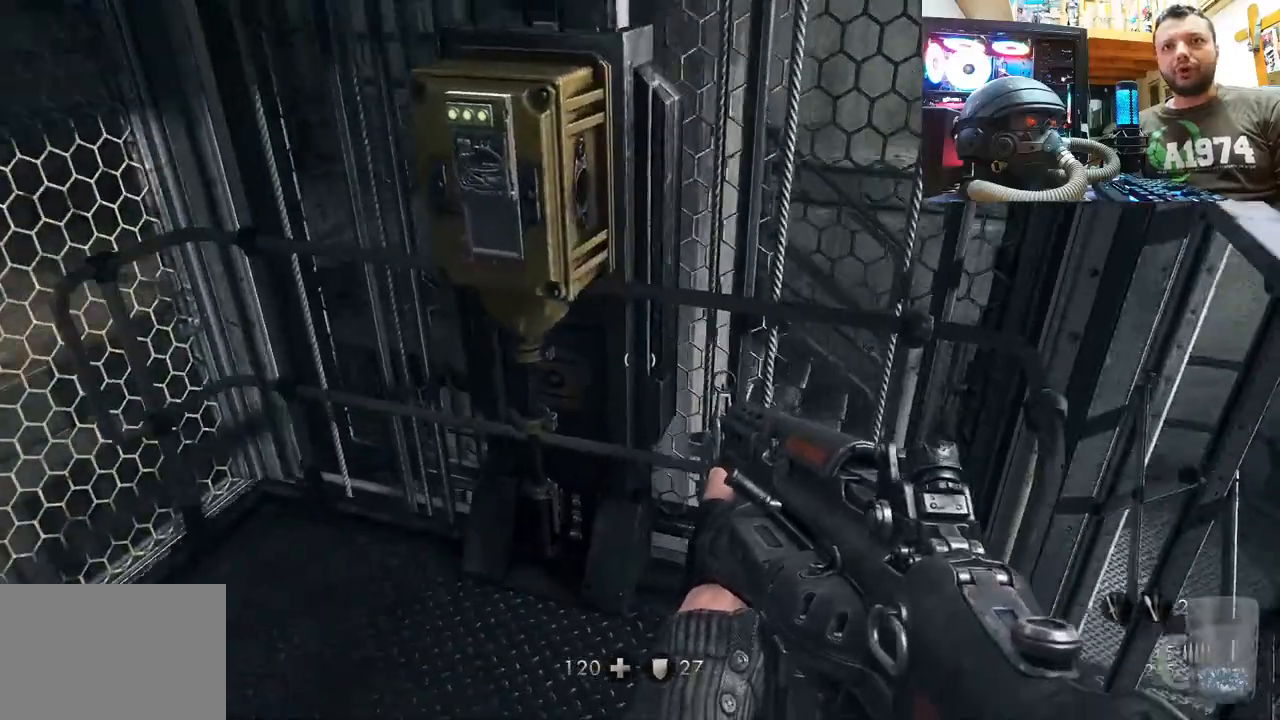
{"buttons": [], "left_stick": "right", "right_stick": "up-left", "events": [[50, "left_stick", "left"], [100, "right_stick", "left"], [333, "left_stick", "center"], [467, "right_stick", "up-left"], [500, "left_stick", "right"]]}
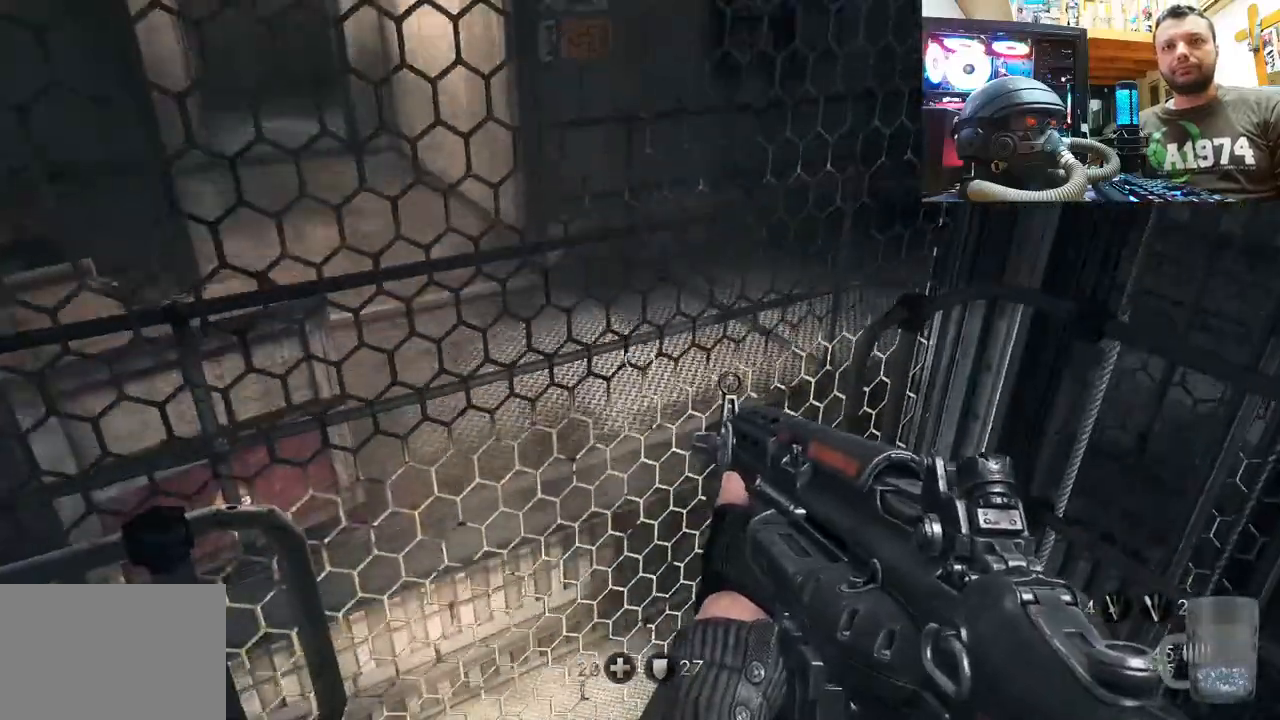
{"buttons": [], "left_stick": "right", "right_stick": "right", "events": [[67, "right_stick", "center"], [467, "right_stick", "right"]]}
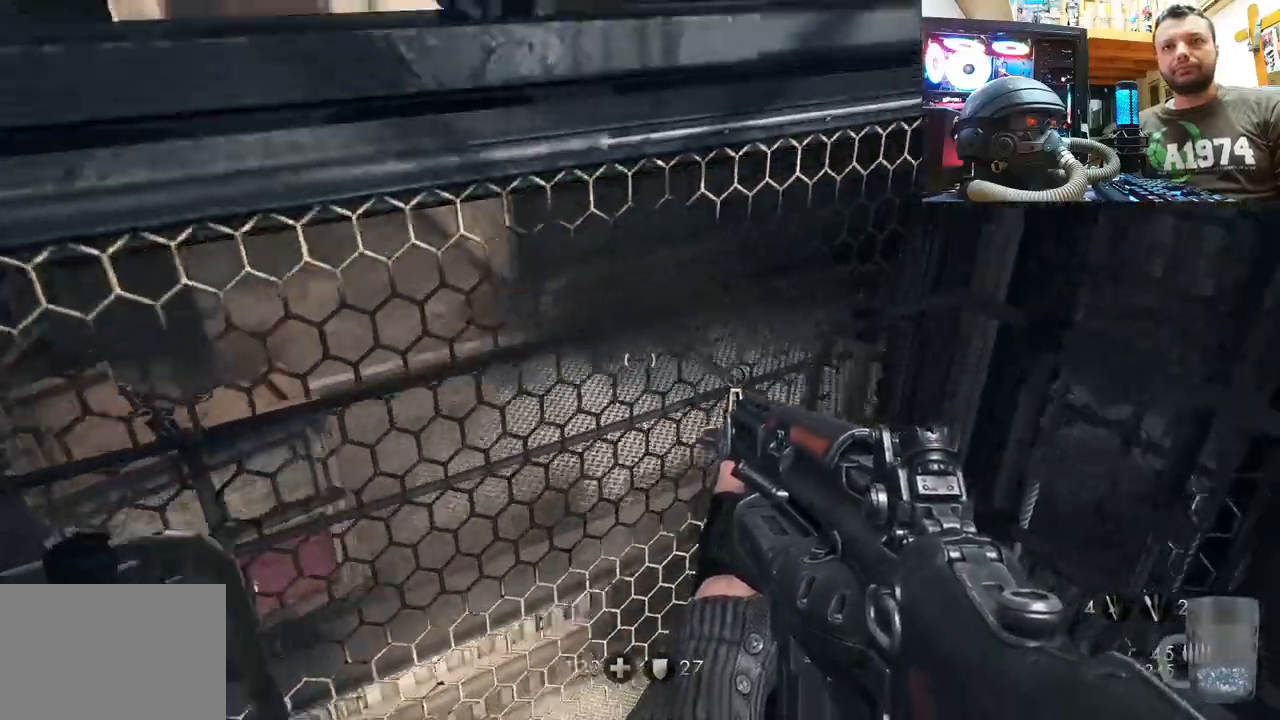
{"buttons": [], "left_stick": "down-left", "right_stick": "right", "events": [[33, "left_stick", "center"], [283, "left_stick", "down-left"]]}
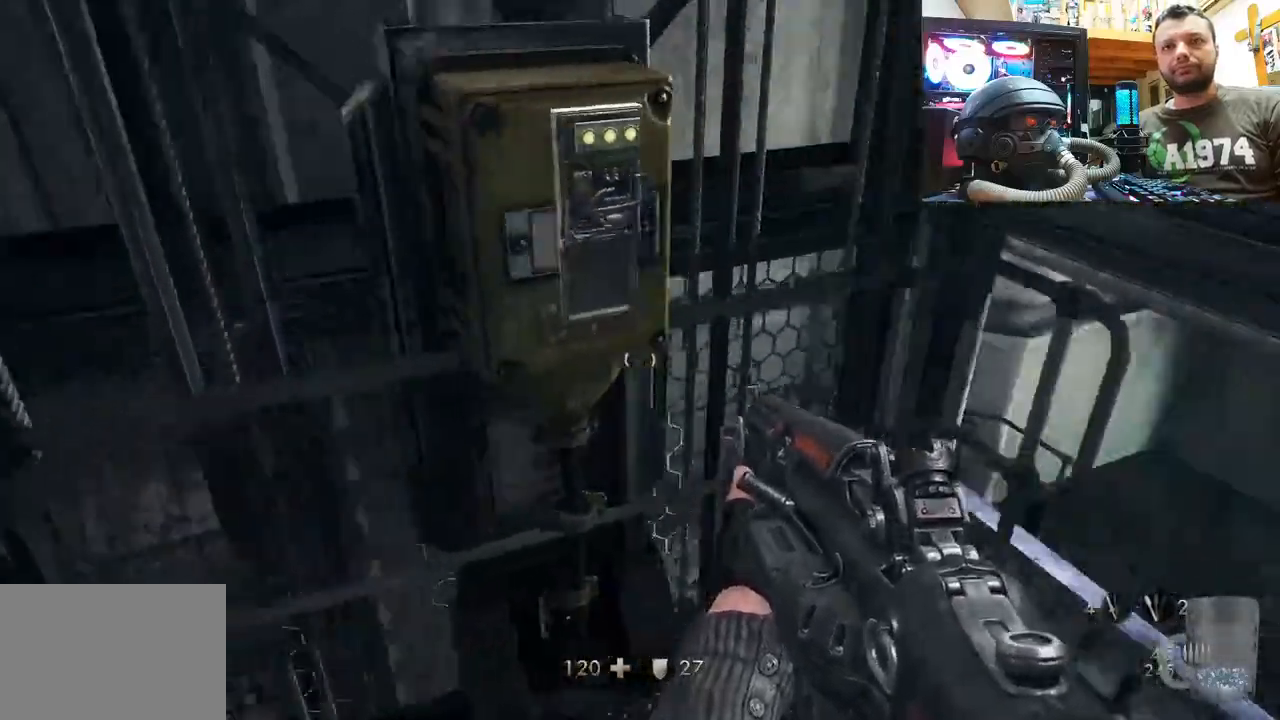
{"buttons": [], "left_stick": "center", "right_stick": "center", "events": [[50, "left_stick", "center"], [150, "right_stick", "center"], [250, "left_stick", "up-right"], [483, "left_stick", "center"]]}
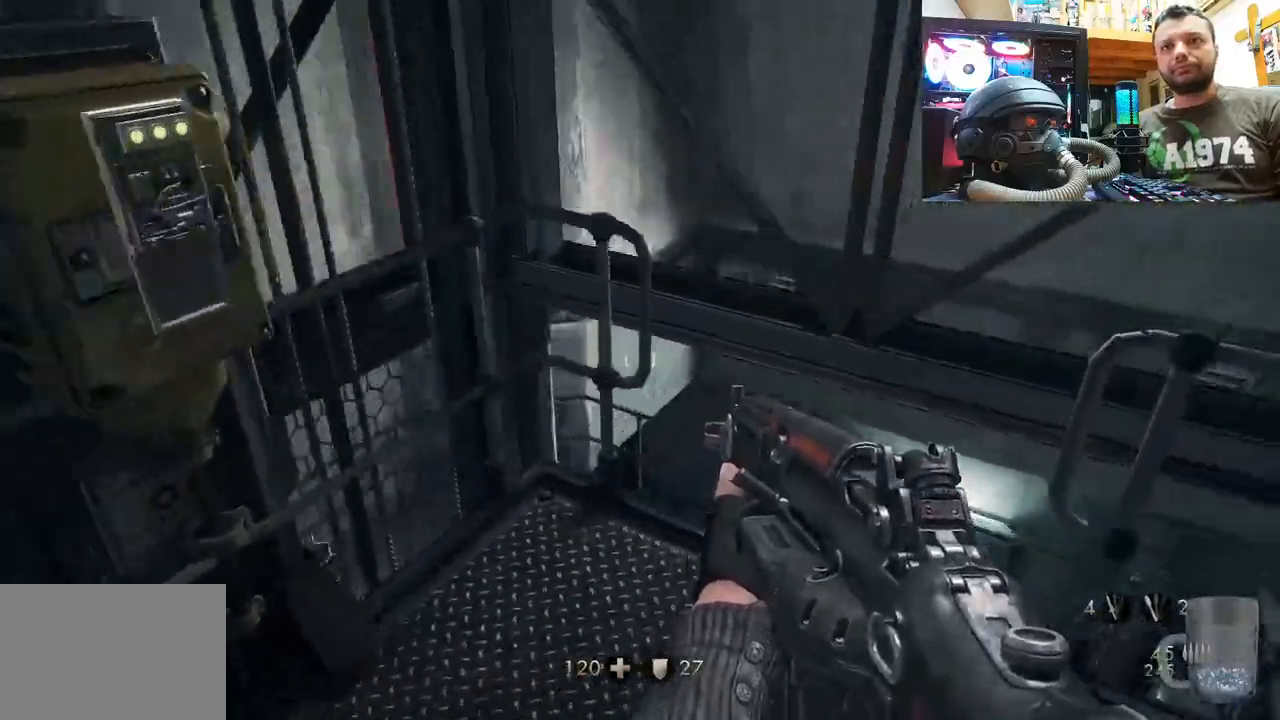
{"buttons": [], "left_stick": "center", "right_stick": "center", "events": []}
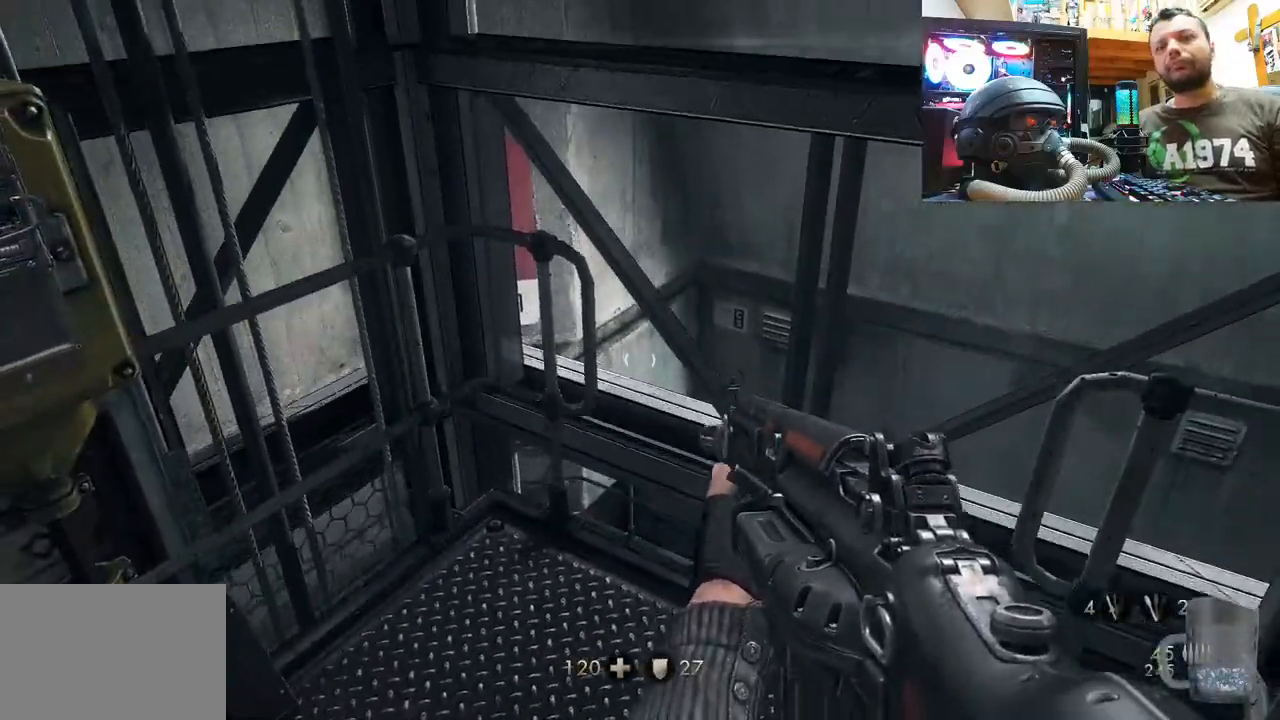
{"buttons": [], "left_stick": "center", "right_stick": "center", "events": [[17, "right_stick", "left"], [250, "right_stick", "center"]]}
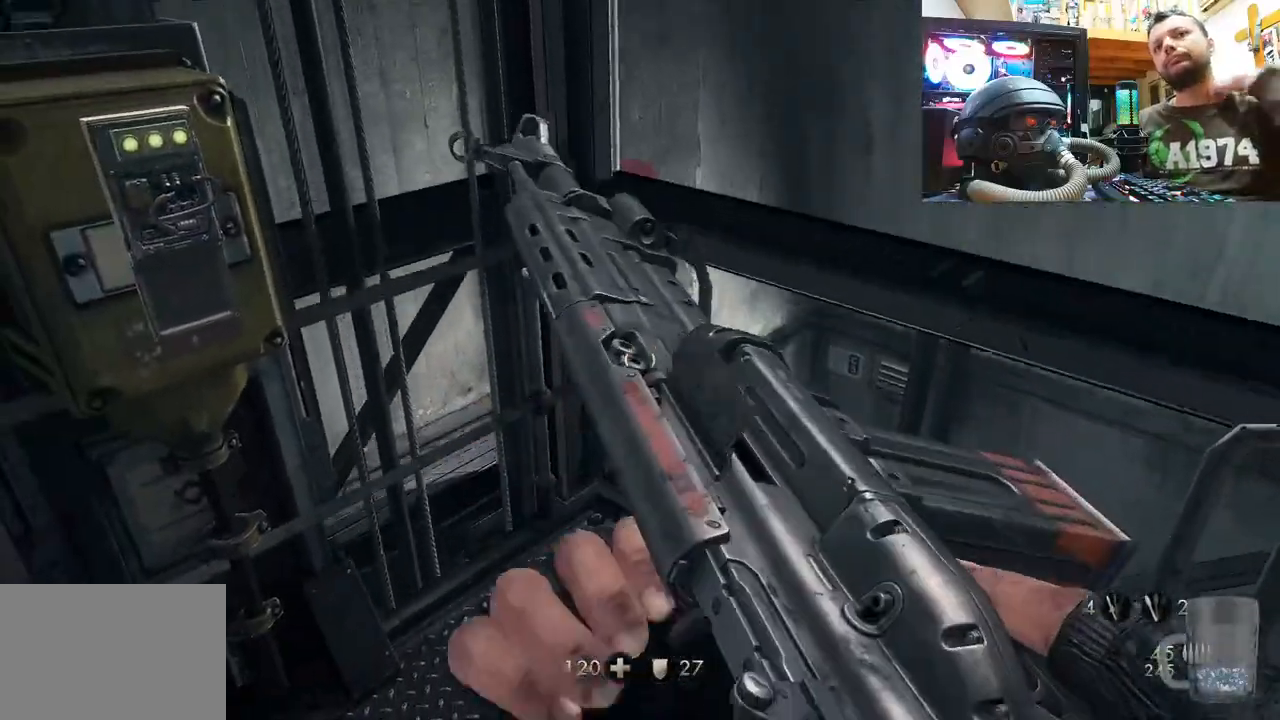
{"buttons": [], "left_stick": "center", "right_stick": "center", "events": []}
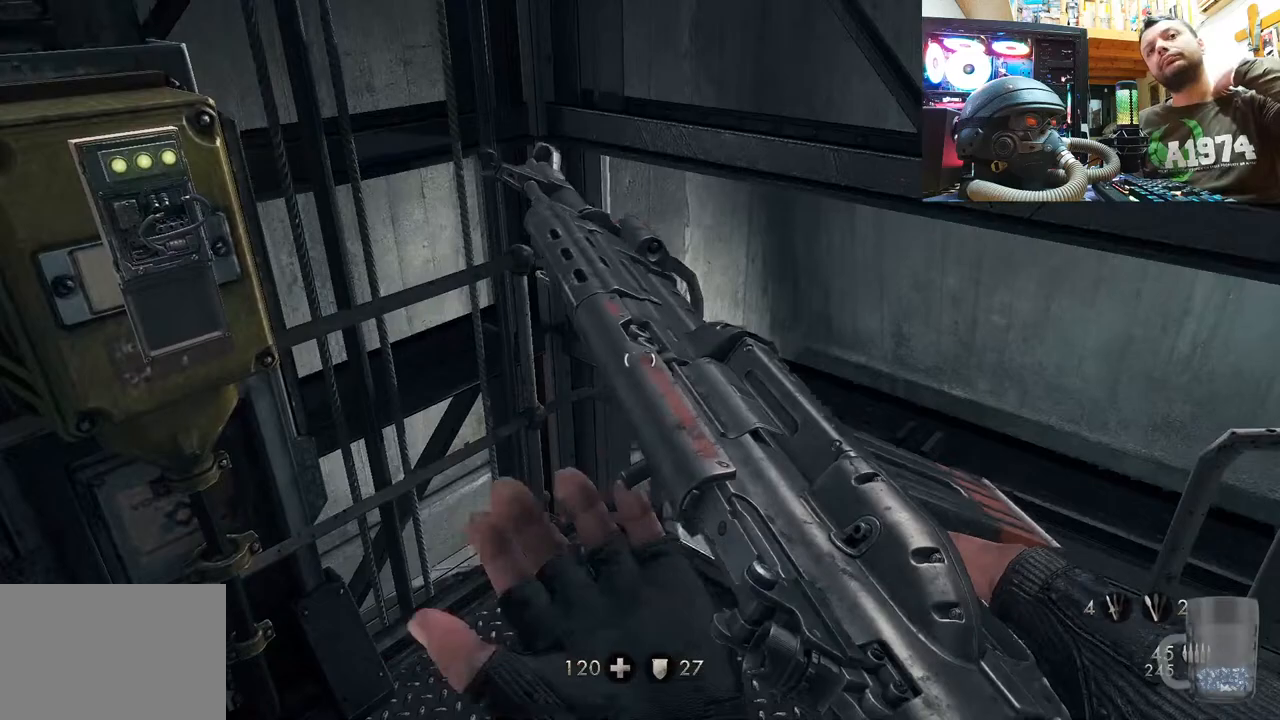
{"buttons": [], "left_stick": "center", "right_stick": "center", "events": []}
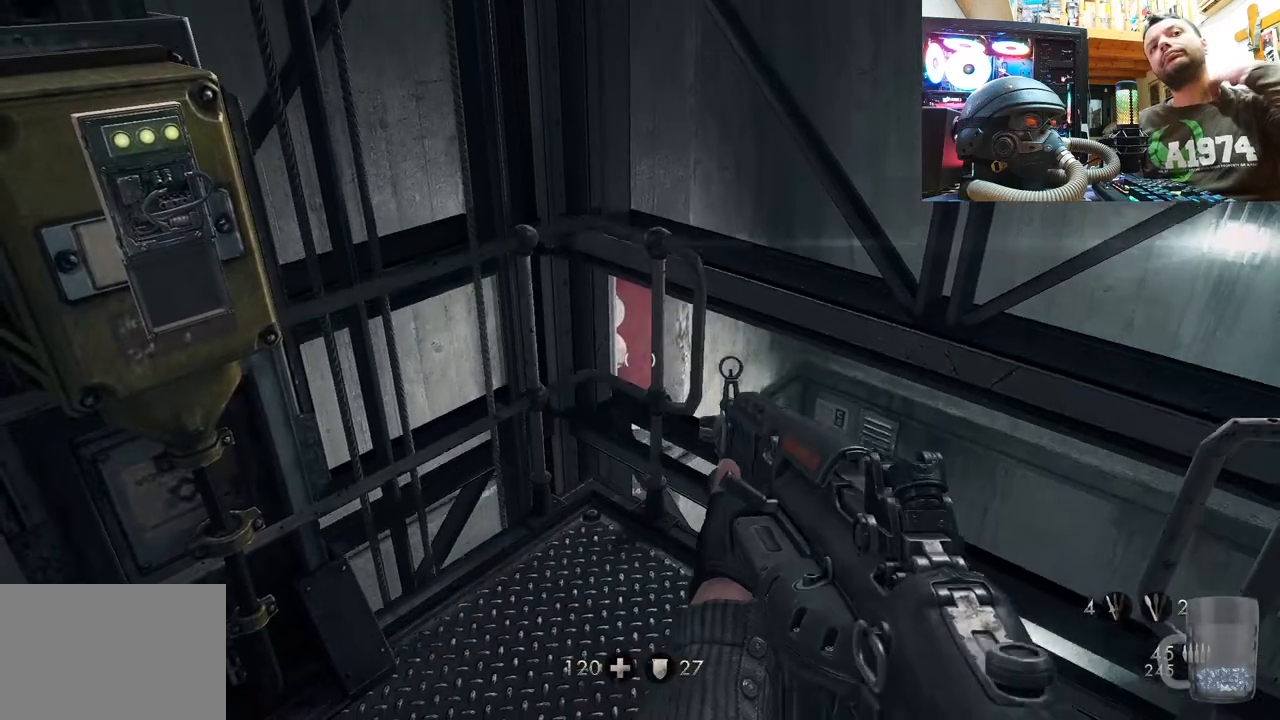
{"buttons": [], "left_stick": "center", "right_stick": "left", "events": [[333, "right_stick", "left"]]}
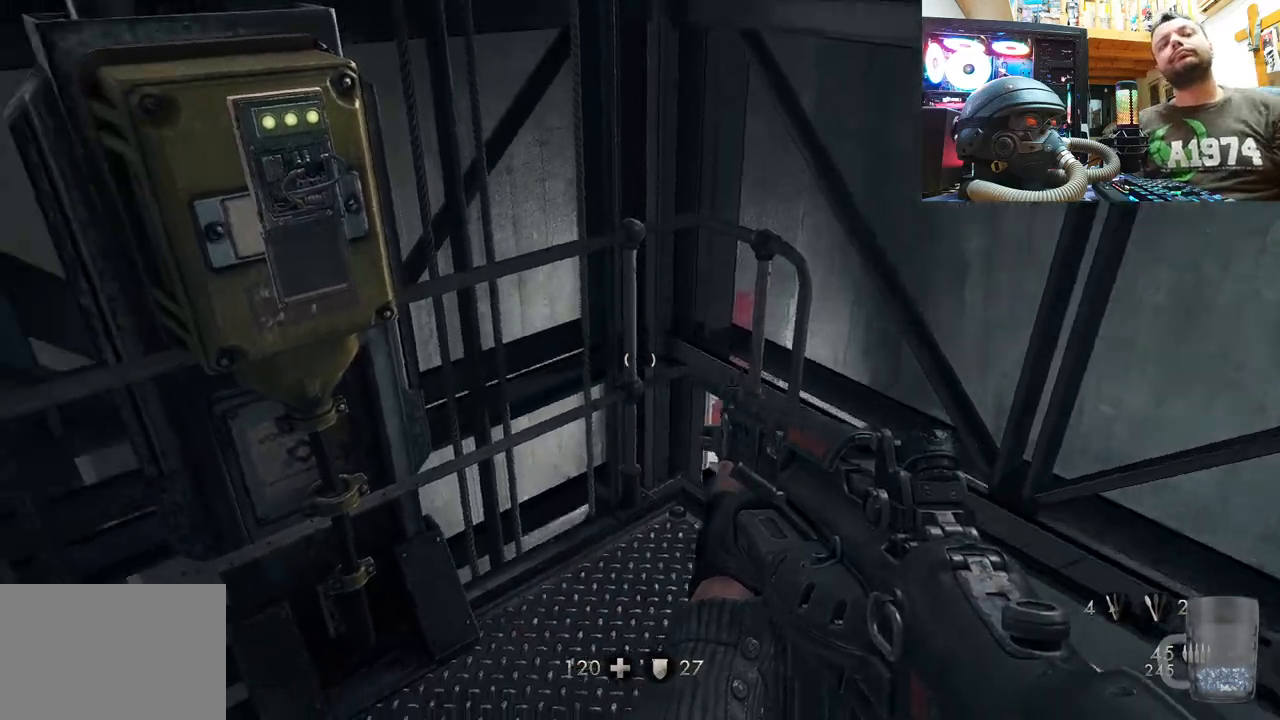
{"buttons": [], "left_stick": "center", "right_stick": "left", "events": [[133, "right_stick", "center"], [233, "left_stick", "up-right"], [333, "right_stick", "up-left"], [467, "left_stick", "center"], [500, "right_stick", "left"]]}
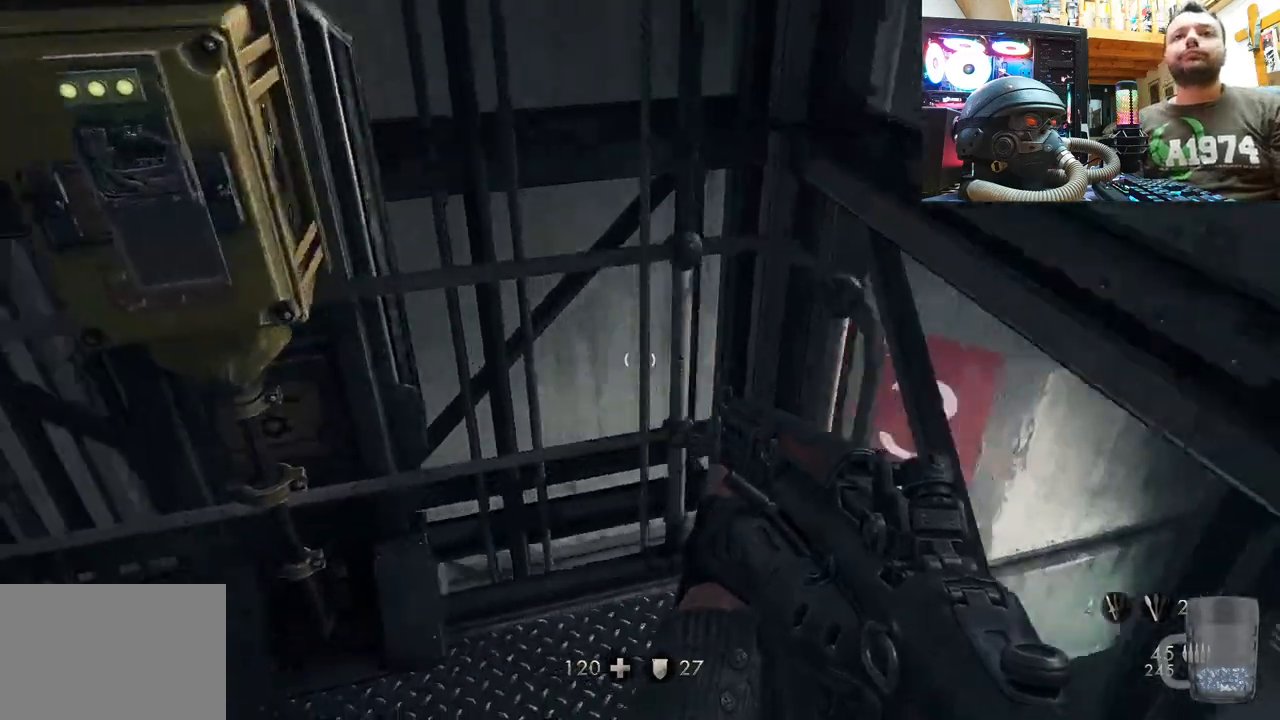
{"buttons": [], "left_stick": "down-right", "right_stick": "left", "events": [[117, "right_stick", "center"], [200, "left_stick", "left"], [200, "right_stick", "down"], [250, "left_stick", "down-left"], [300, "right_stick", "down-left"], [433, "left_stick", "down-right"], [483, "right_stick", "left"]]}
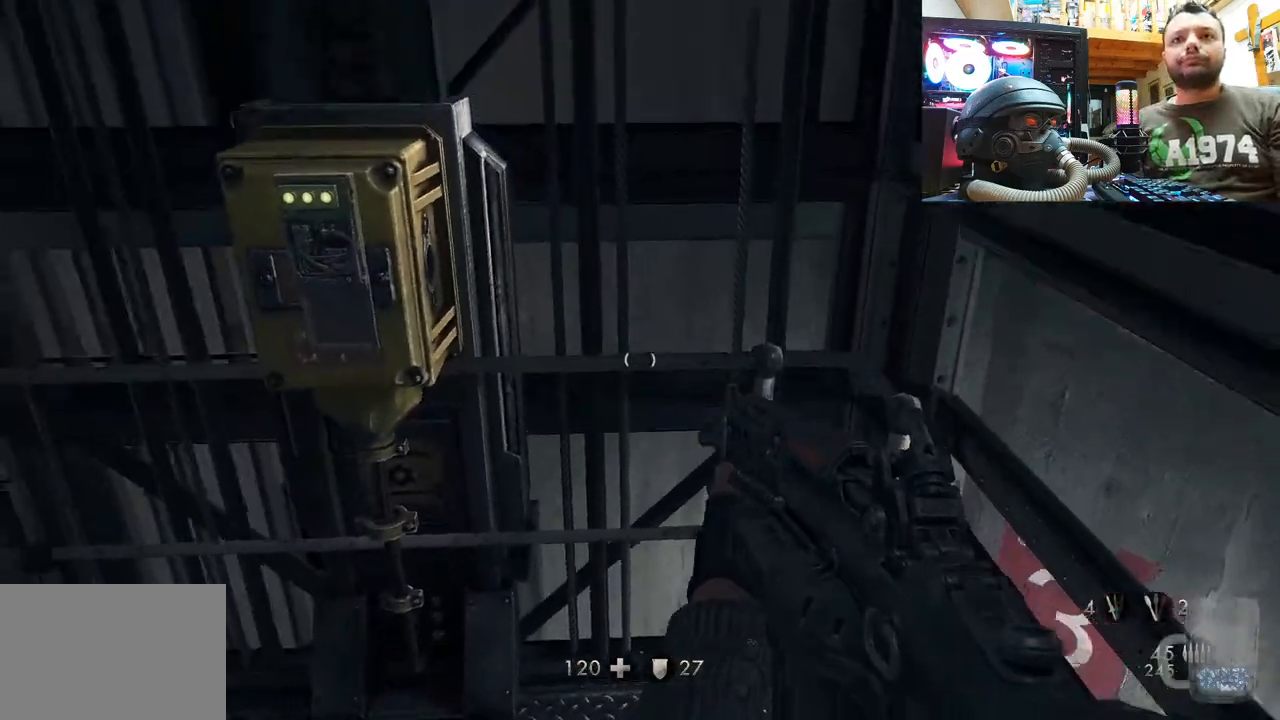
{"buttons": [], "left_stick": "up", "right_stick": "right", "events": [[50, "left_stick", "center"], [317, "right_stick", "right"], [367, "left_stick", "up"]]}
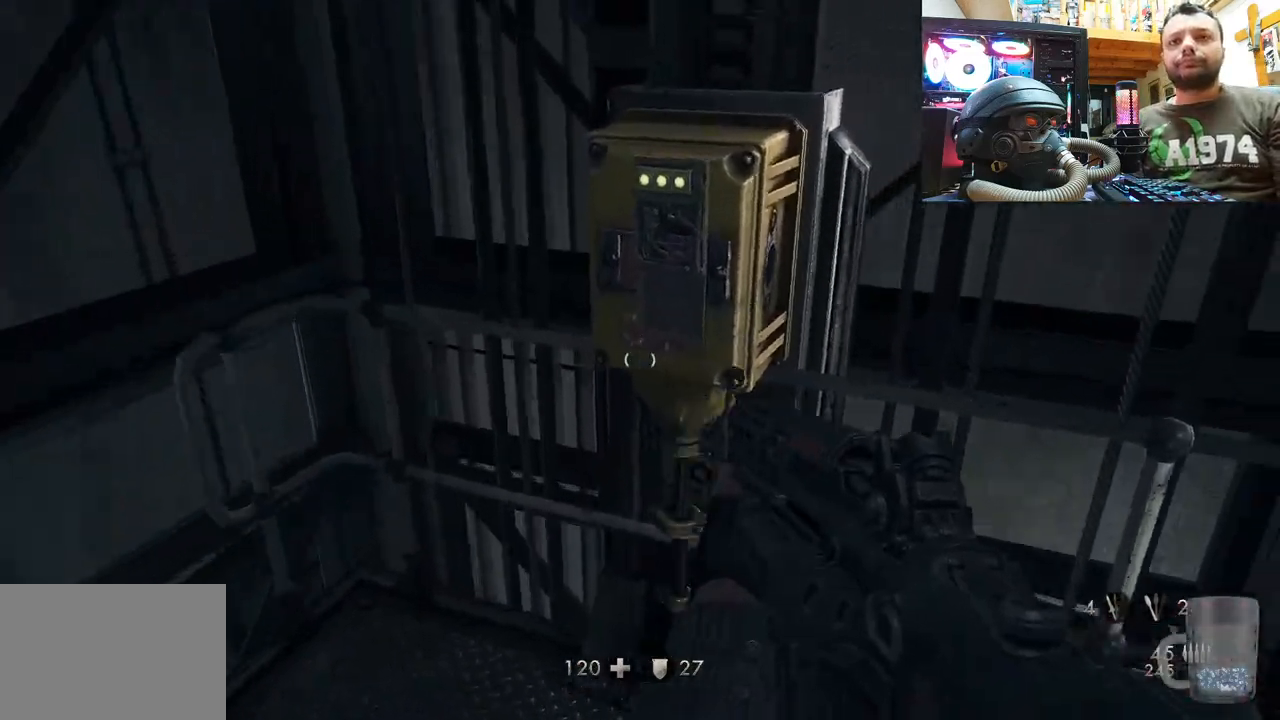
{"buttons": [], "left_stick": "down-right", "right_stick": "left", "events": [[50, "right_stick", "center"], [83, "left_stick", "center"], [233, "right_stick", "left"], [333, "left_stick", "down-right"]]}
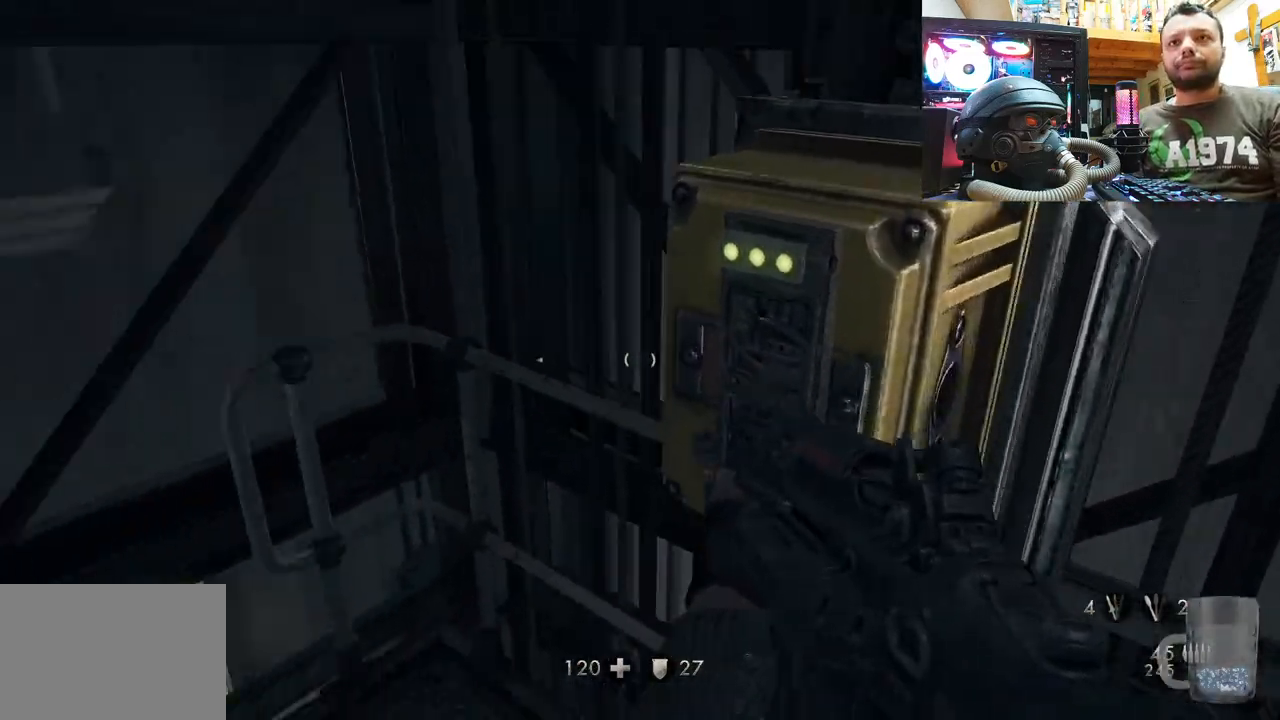
{"buttons": [], "left_stick": "center", "right_stick": "left", "events": [[17, "right_stick", "up-left"], [117, "left_stick", "center"], [150, "right_stick", "center"], [417, "right_stick", "left"]]}
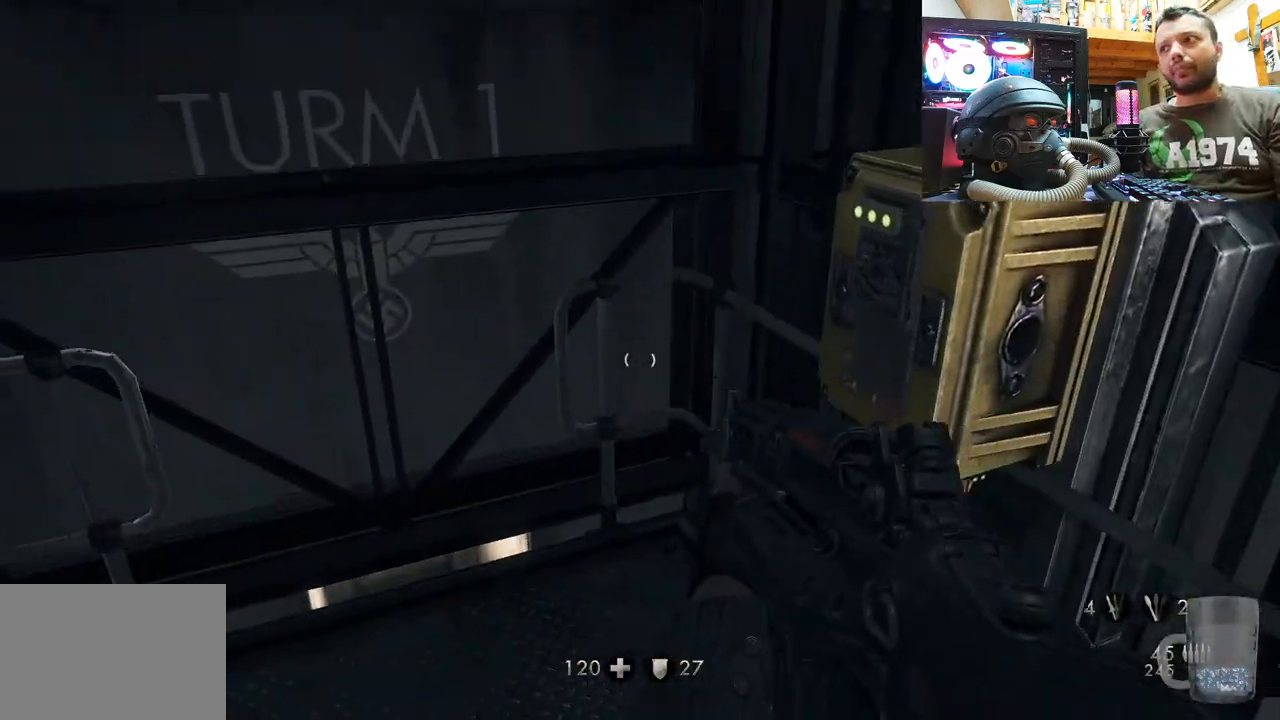
{"buttons": [], "left_stick": "center", "right_stick": "center", "events": [[250, "right_stick", "center"]]}
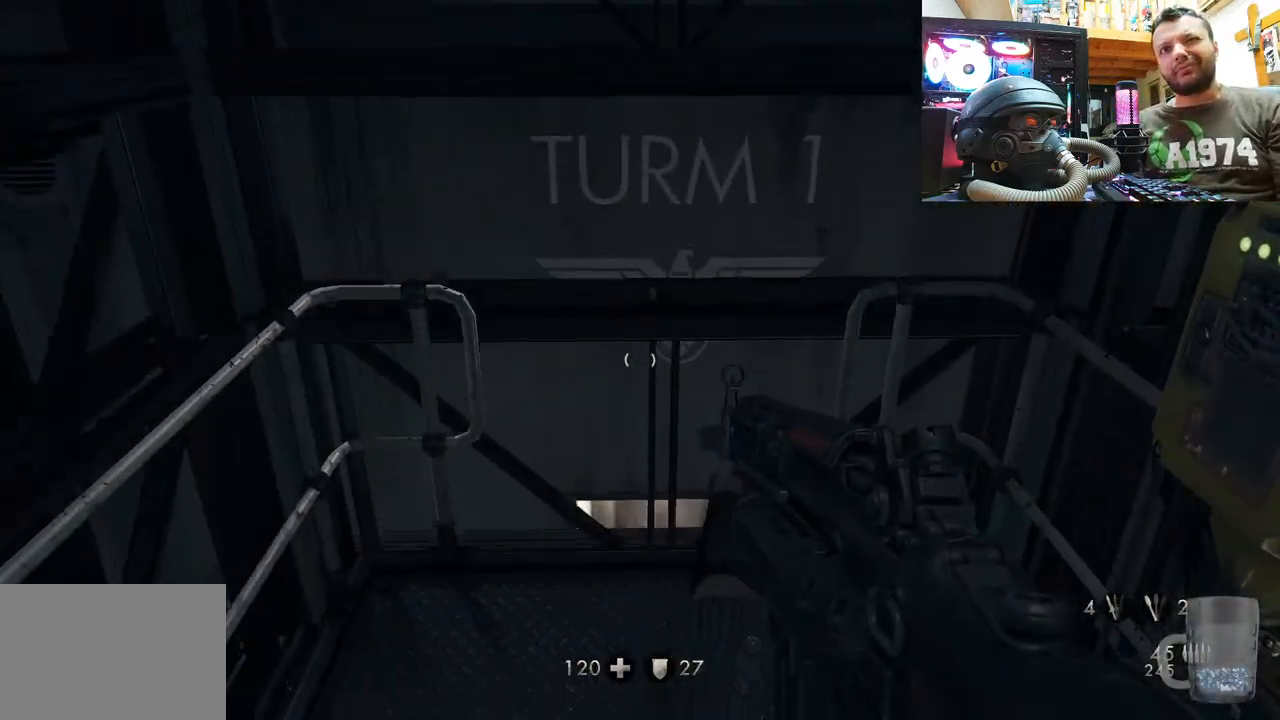
{"buttons": [], "left_stick": "center", "right_stick": "center", "events": [[183, "left_stick", "up-right"], [433, "left_stick", "up-left"], [483, "left_stick", "center"]]}
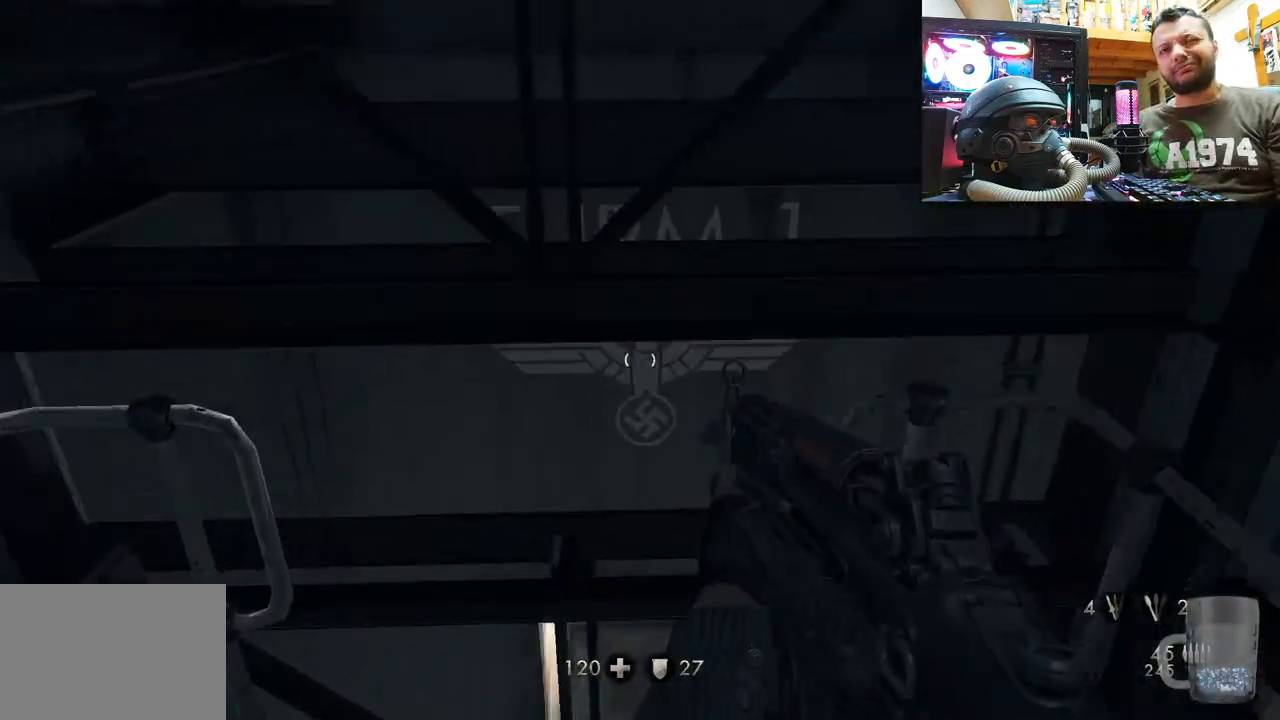
{"buttons": [], "left_stick": "down-left", "right_stick": "center", "events": [[450, "left_stick", "down"], [500, "left_stick", "down-left"]]}
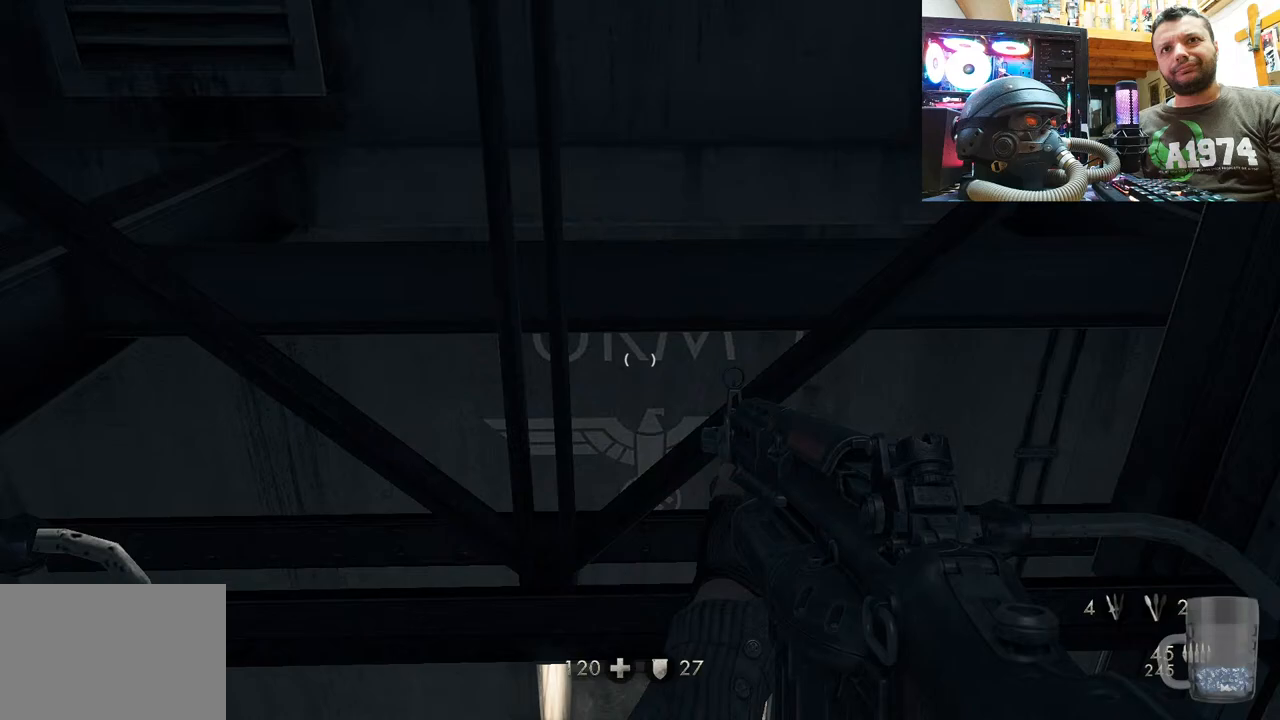
{"buttons": [], "left_stick": "center", "right_stick": "center", "events": [[217, "right_stick", "right"], [383, "left_stick", "center"], [433, "right_stick", "center"]]}
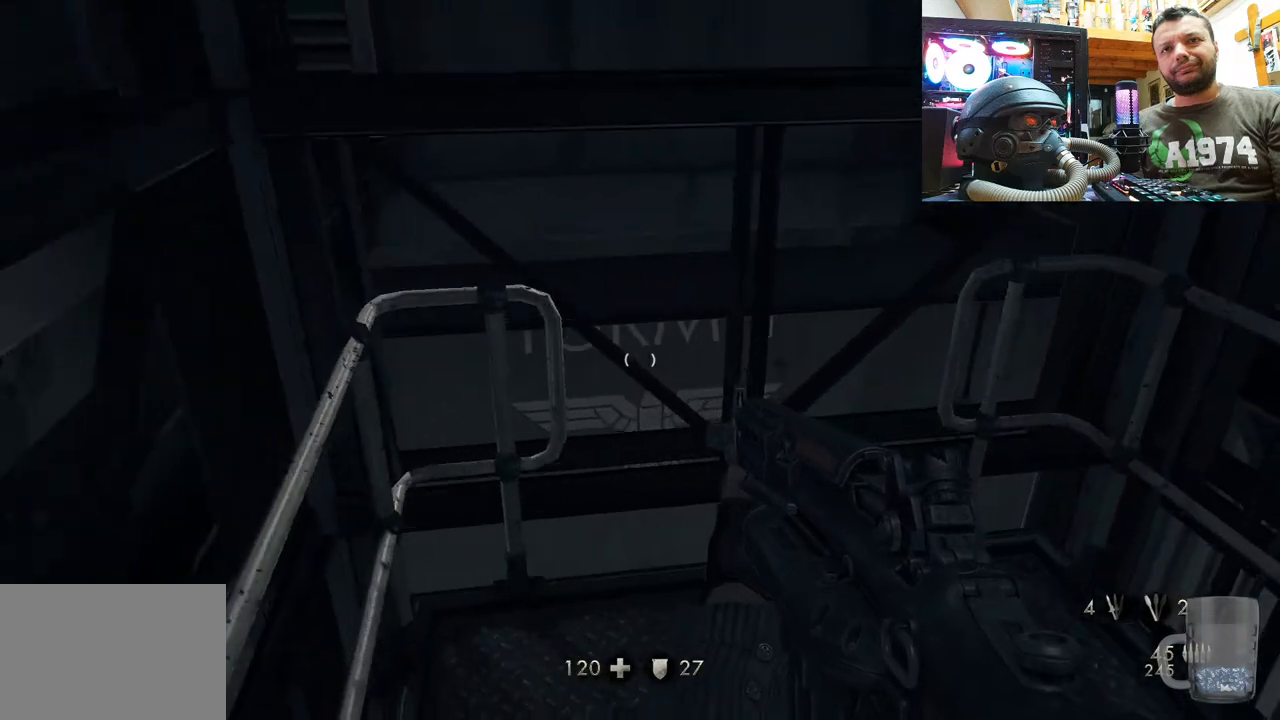
{"buttons": [], "left_stick": "center", "right_stick": "right", "events": [[50, "right_stick", "right"], [183, "left_stick", "up-left"], [450, "left_stick", "center"]]}
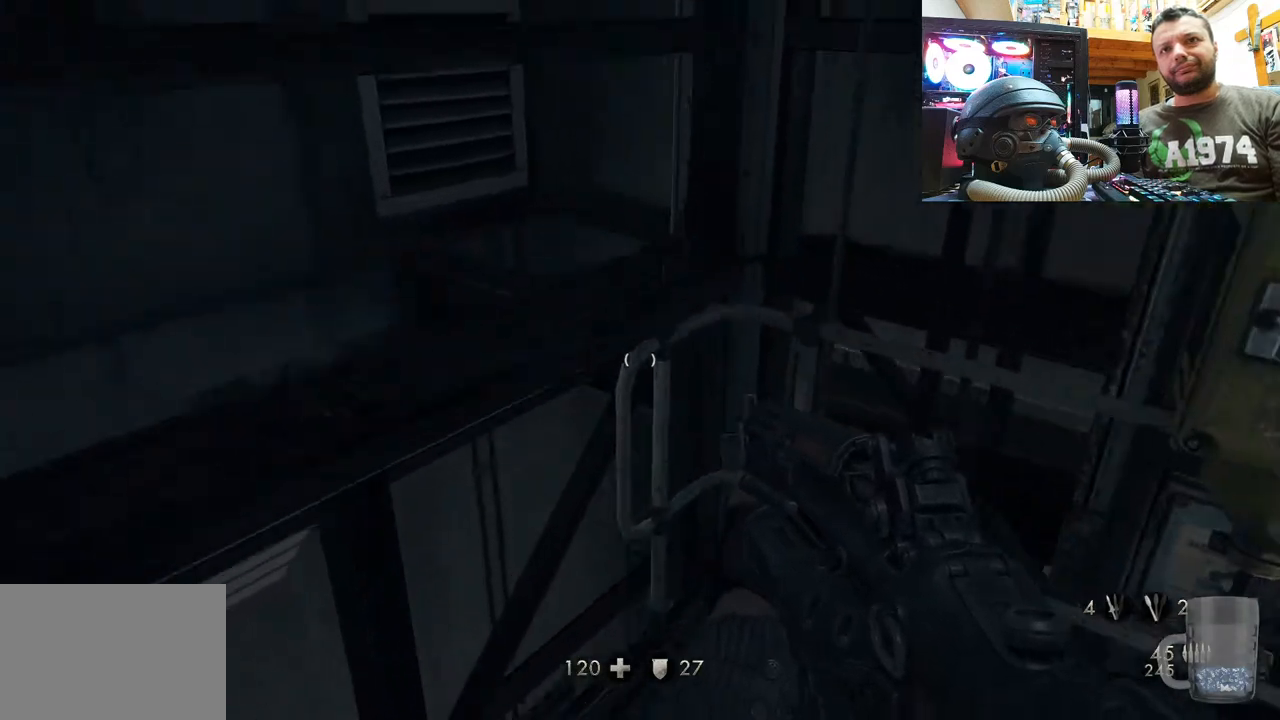
{"buttons": [], "left_stick": "down-left", "right_stick": "right", "events": [[433, "left_stick", "down-left"]]}
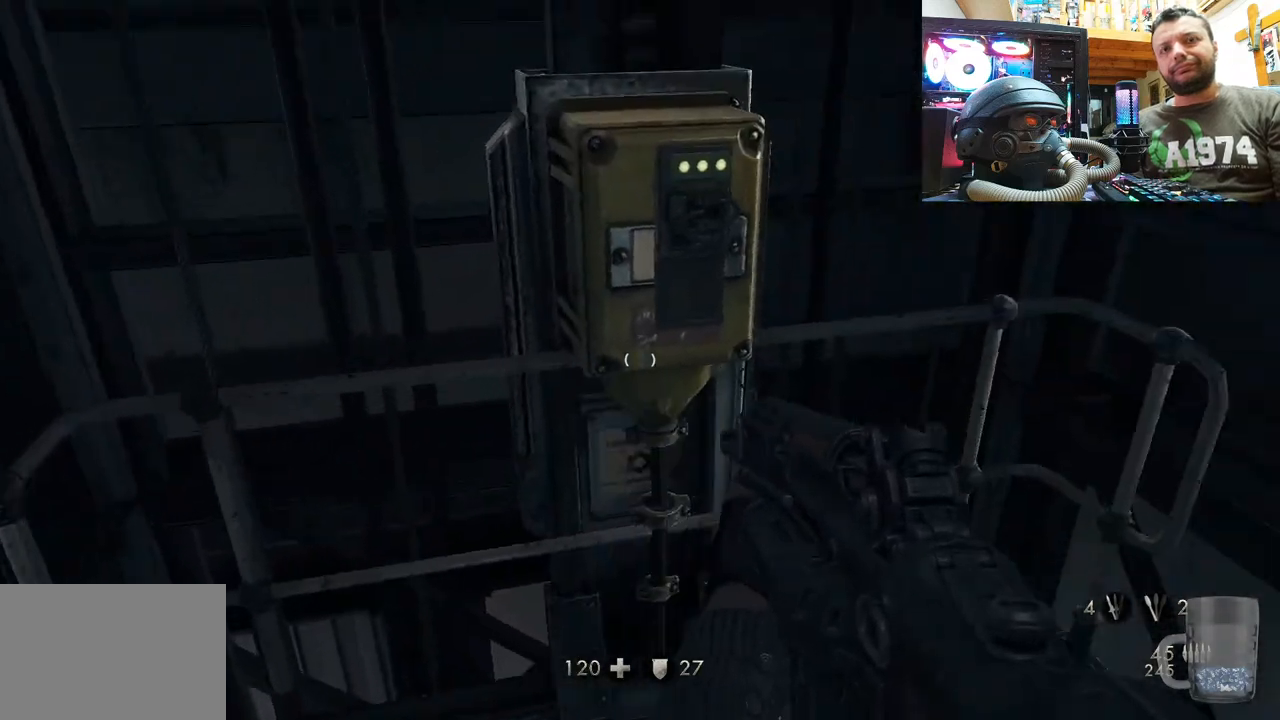
{"buttons": [], "left_stick": "left", "right_stick": "center", "events": [[83, "left_stick", "center"], [383, "left_stick", "left"], [483, "right_stick", "center"]]}
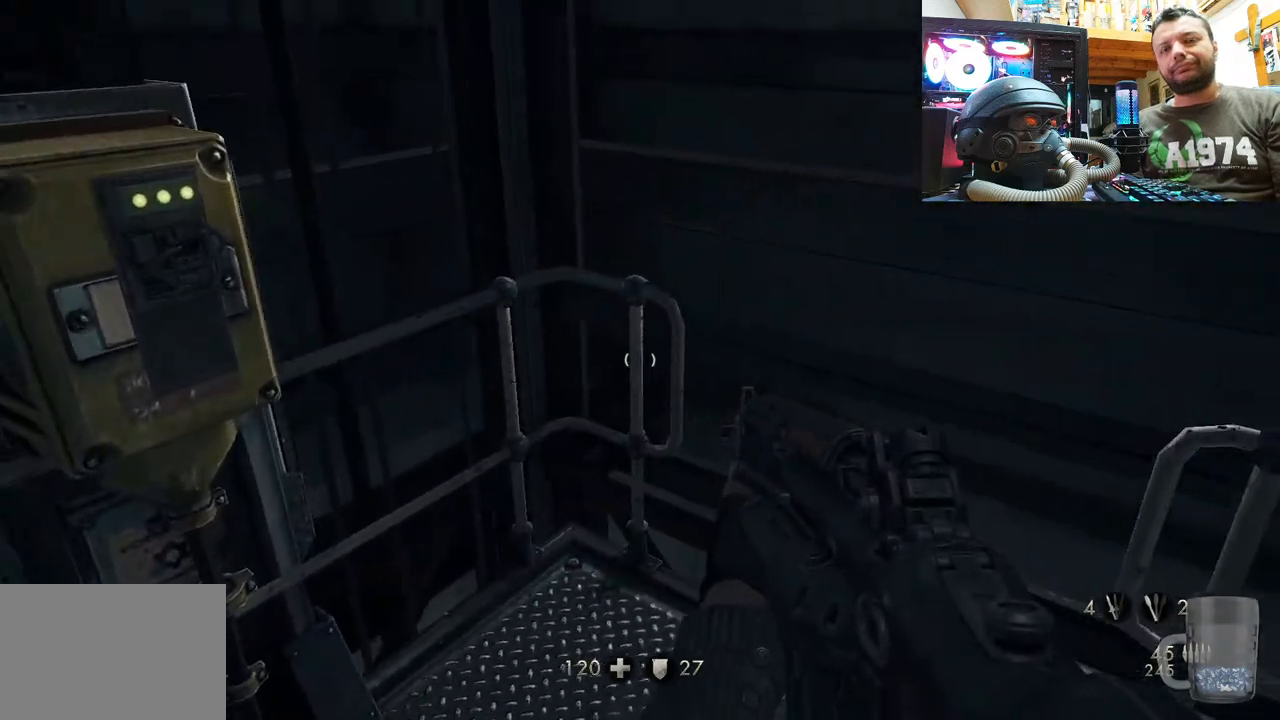
{"buttons": [], "left_stick": "down-right", "right_stick": "center", "events": [[33, "right_stick", "right"], [100, "left_stick", "up-left"], [233, "left_stick", "up-right"], [317, "left_stick", "down-right"], [483, "right_stick", "center"]]}
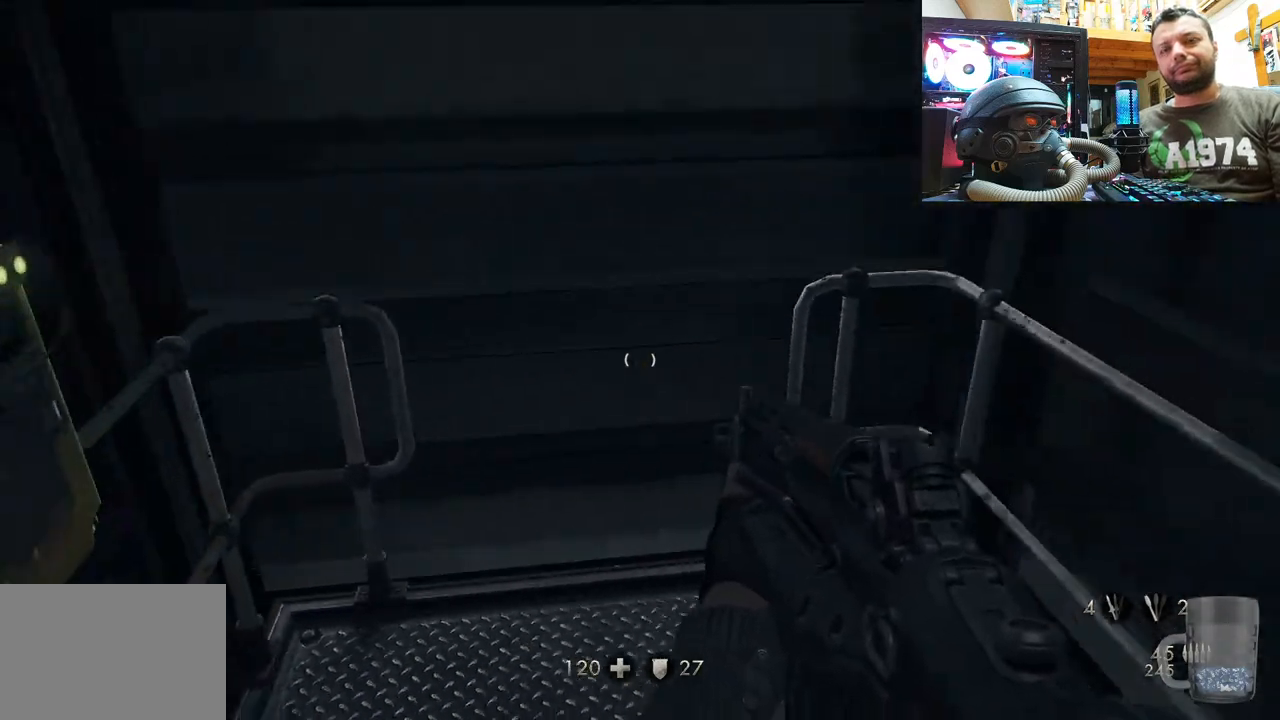
{"buttons": [], "left_stick": "down", "right_stick": "center", "events": [[150, "left_stick", "up"], [383, "left_stick", "left"], [500, "left_stick", "down"]]}
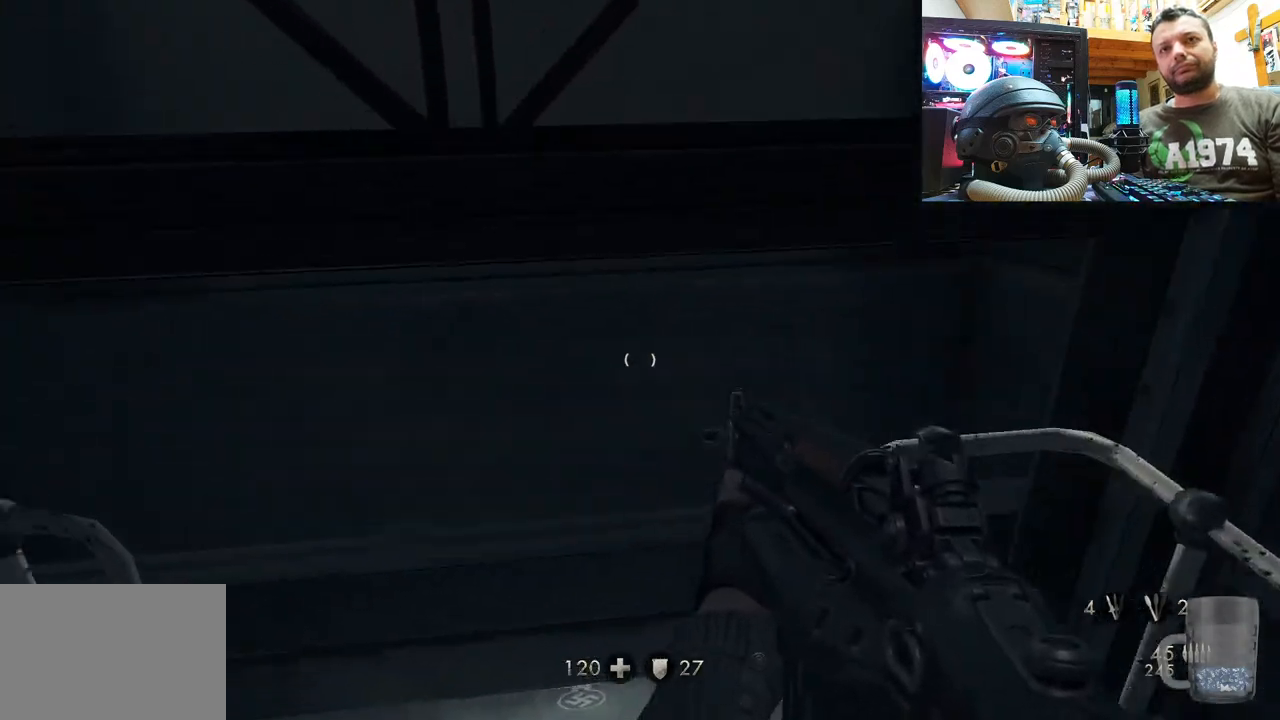
{"buttons": [], "left_stick": "down-right", "right_stick": "center", "events": [[100, "left_stick", "right"], [217, "left_stick", "up"], [333, "left_stick", "left"], [450, "left_stick", "down-right"]]}